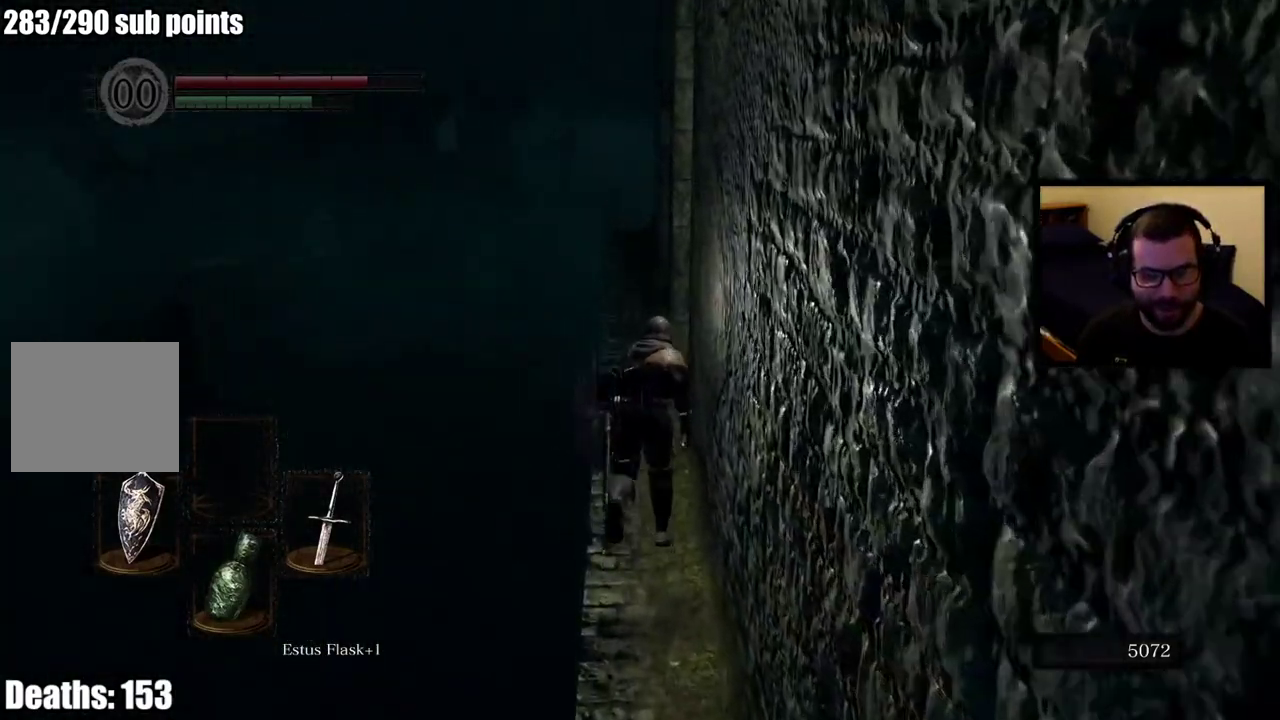
Gameplay with a controller (PlayStation layout); each line is a JSON object with the inputs held at the frame after it. "events" lists button and stick changes between this image and that frame as [ms after this image, input, new state], when the widget could be followed in between.
{"buttons": [], "left_stick": "up", "right_stick": "center", "events": [[417, "CIRCLE", "up"]]}
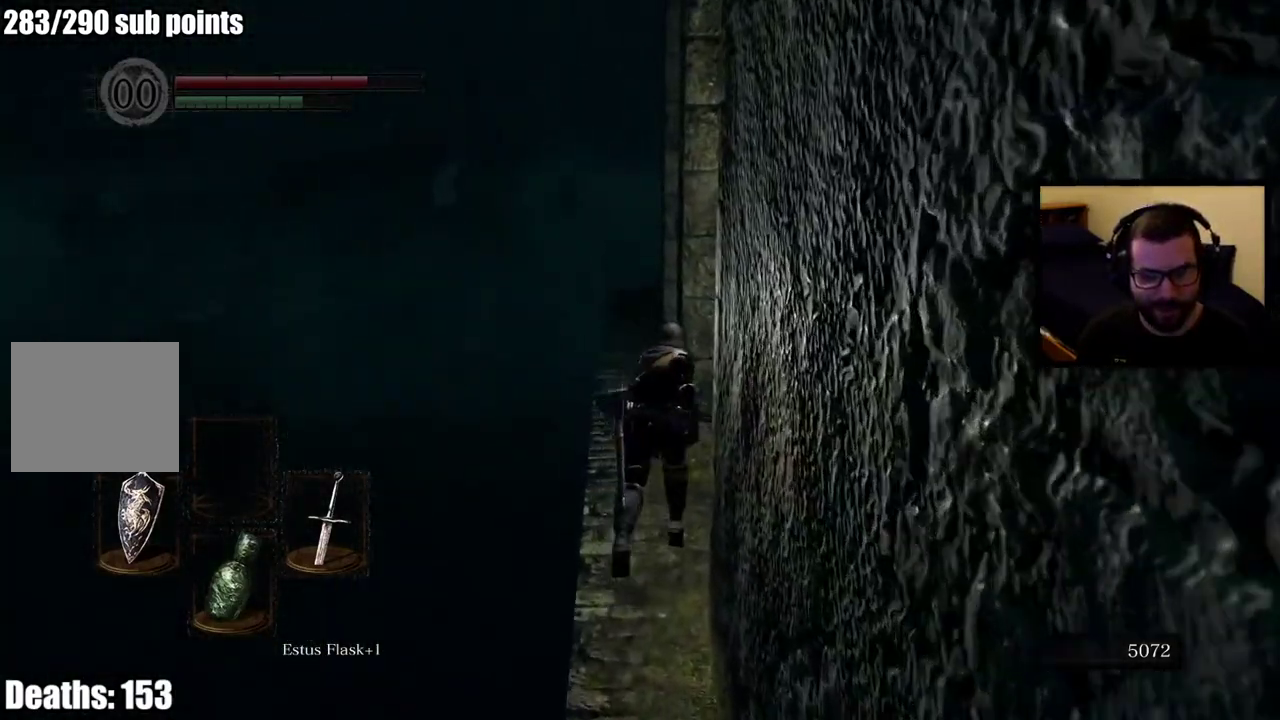
{"buttons": [], "left_stick": "center", "right_stick": "center", "events": [[117, "right_stick", "right"], [300, "left_stick", "center"], [367, "right_stick", "center"]]}
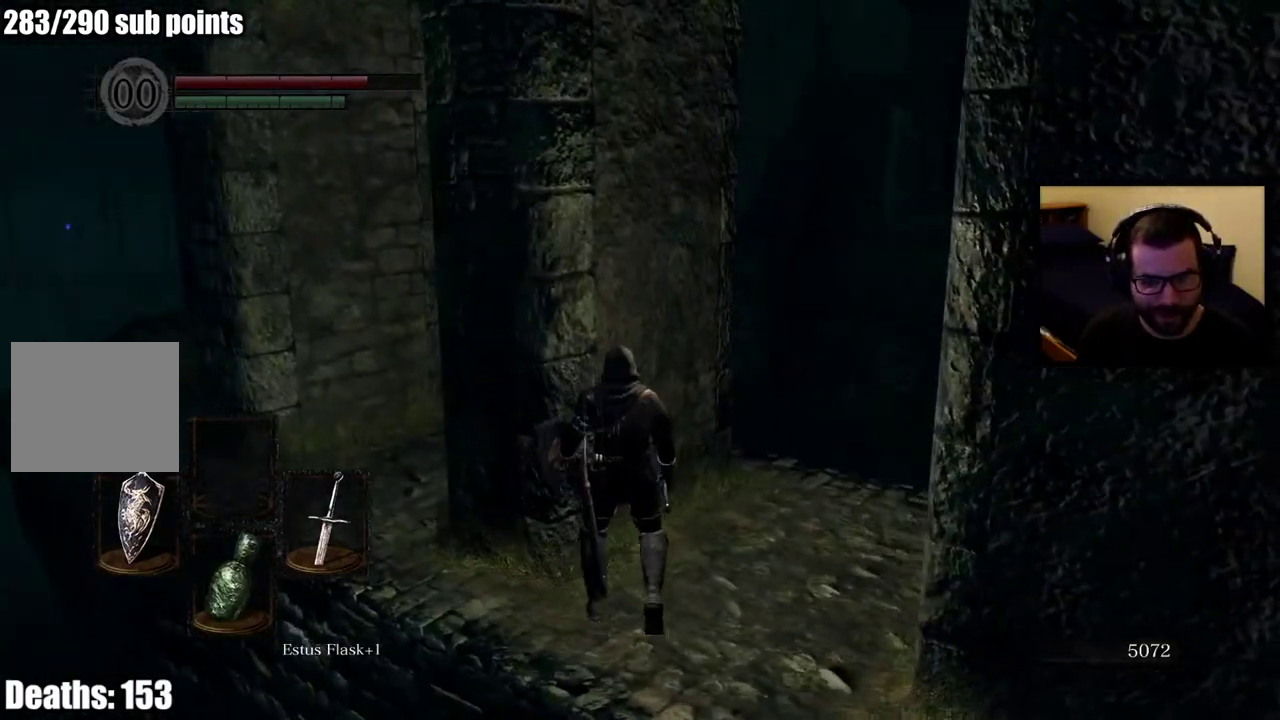
{"buttons": [], "left_stick": "up-right", "right_stick": "right", "events": [[17, "right_stick", "right"], [183, "right_stick", "center"], [217, "left_stick", "up"], [483, "right_stick", "right"], [500, "left_stick", "up-right"]]}
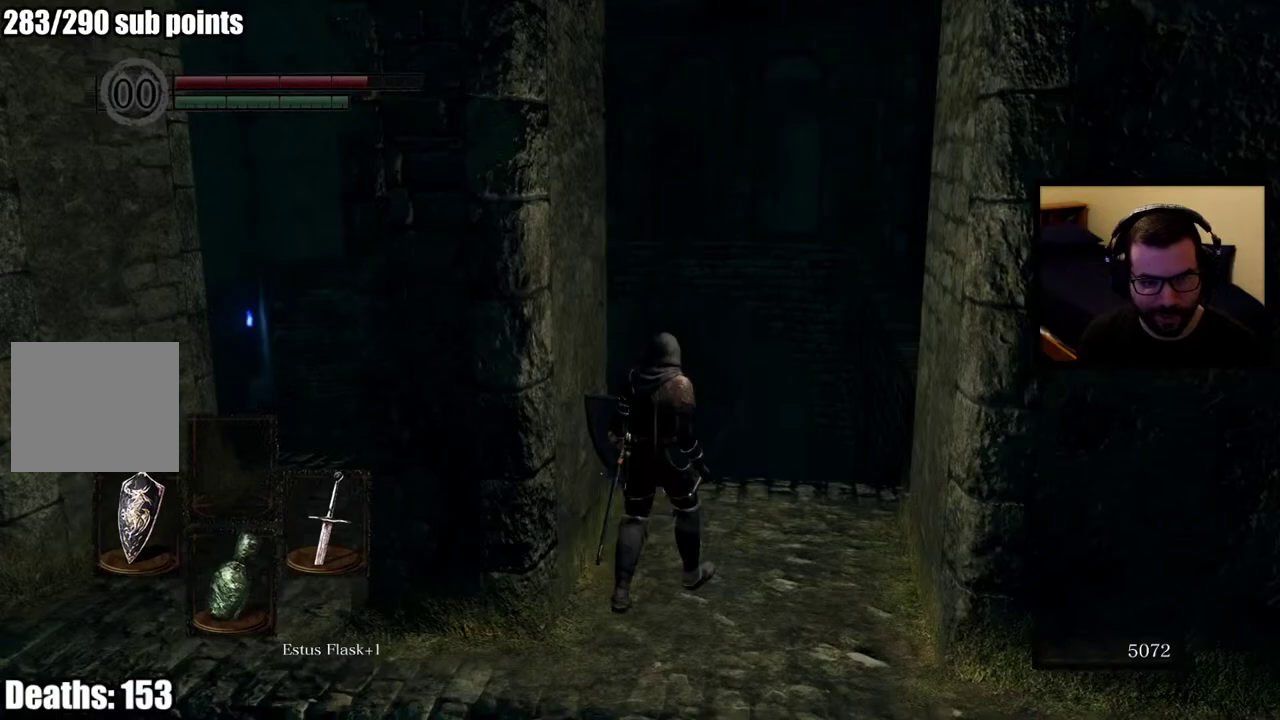
{"buttons": [], "left_stick": "center", "right_stick": "center", "events": [[50, "left_stick", "center"], [150, "right_stick", "center"], [300, "right_stick", "right"], [467, "right_stick", "center"]]}
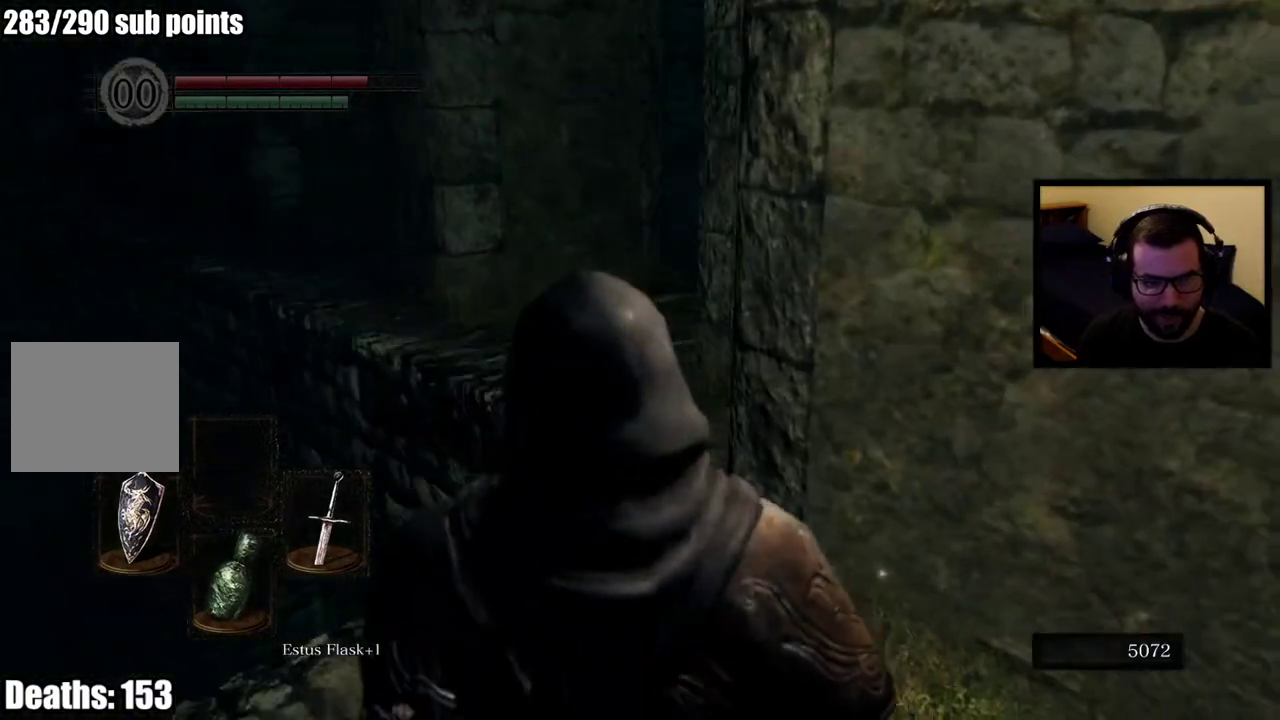
{"buttons": [], "left_stick": "center", "right_stick": "down-right"}
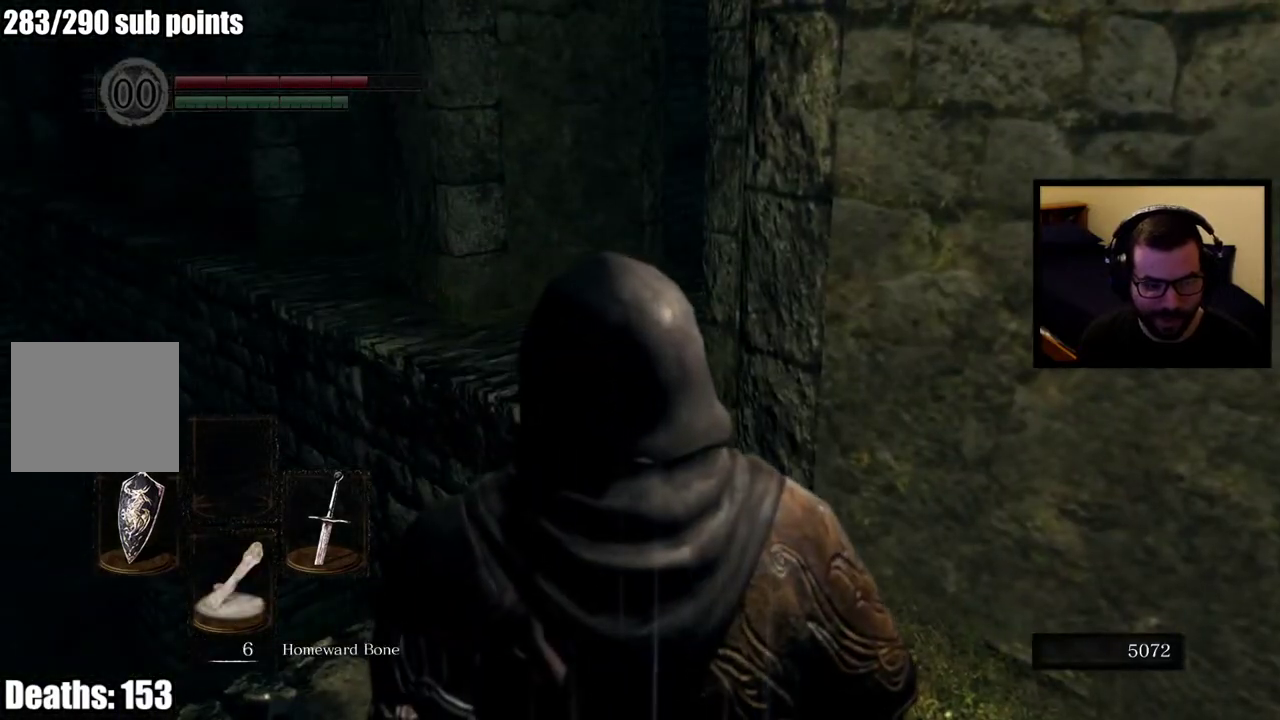
{"buttons": [], "left_stick": "center", "right_stick": "center"}
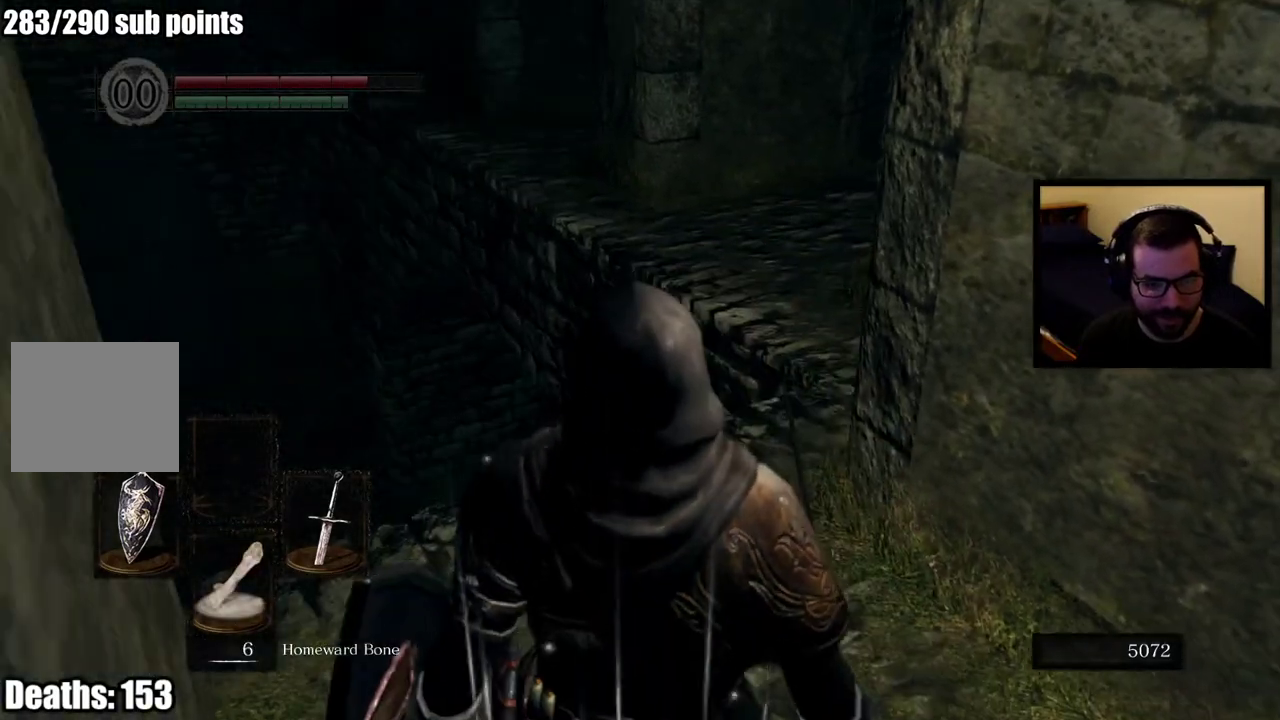
{"buttons": [], "left_stick": "up", "right_stick": "right", "events": [[300, "right_stick", "right"], [333, "left_stick", "up"]]}
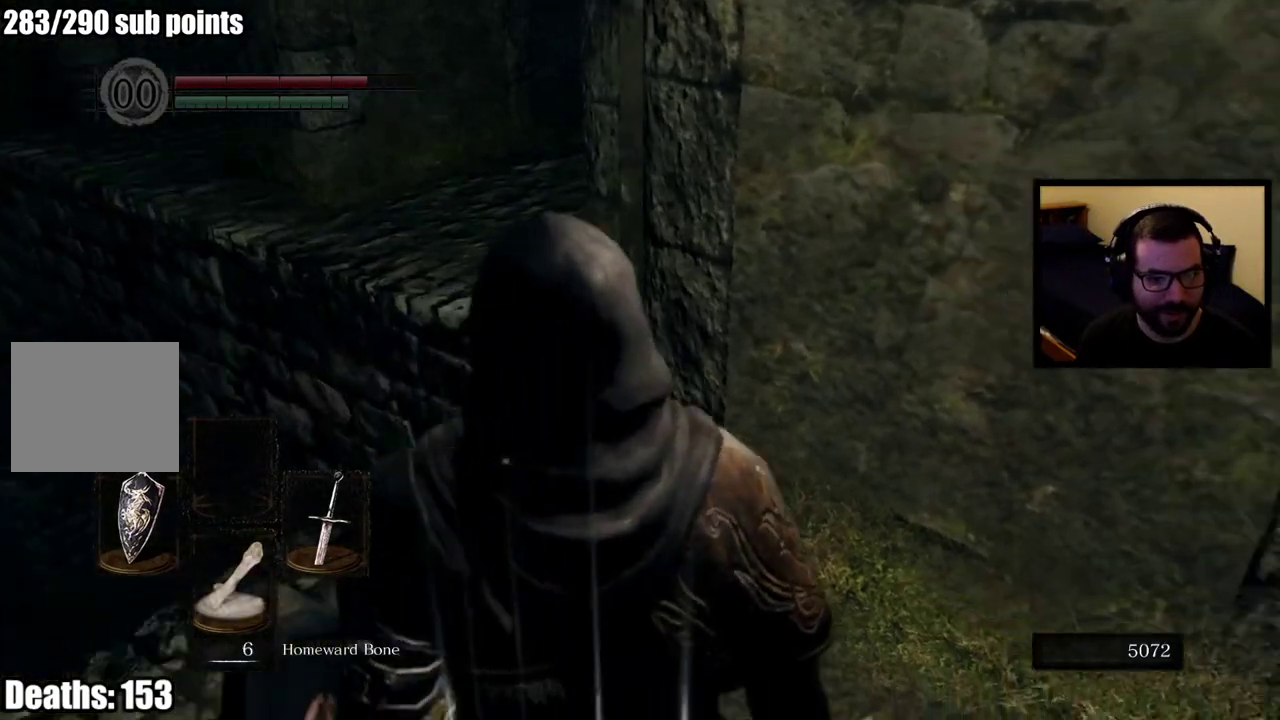
{"buttons": [], "left_stick": "center", "right_stick": "right", "events": [[17, "right_stick", "center"], [433, "left_stick", "center"], [500, "right_stick", "right"]]}
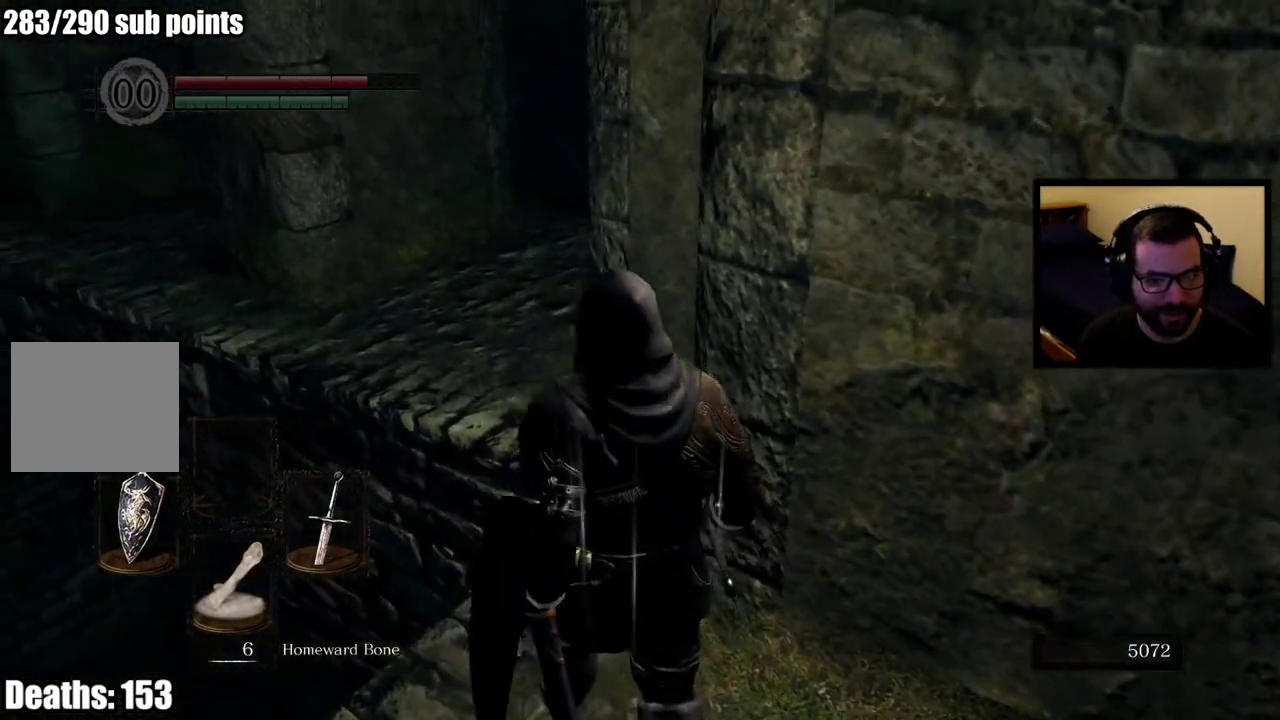
{"buttons": [], "left_stick": "up", "right_stick": "center", "events": [[167, "left_stick", "up-left"], [167, "right_stick", "center"], [283, "left_stick", "up"]]}
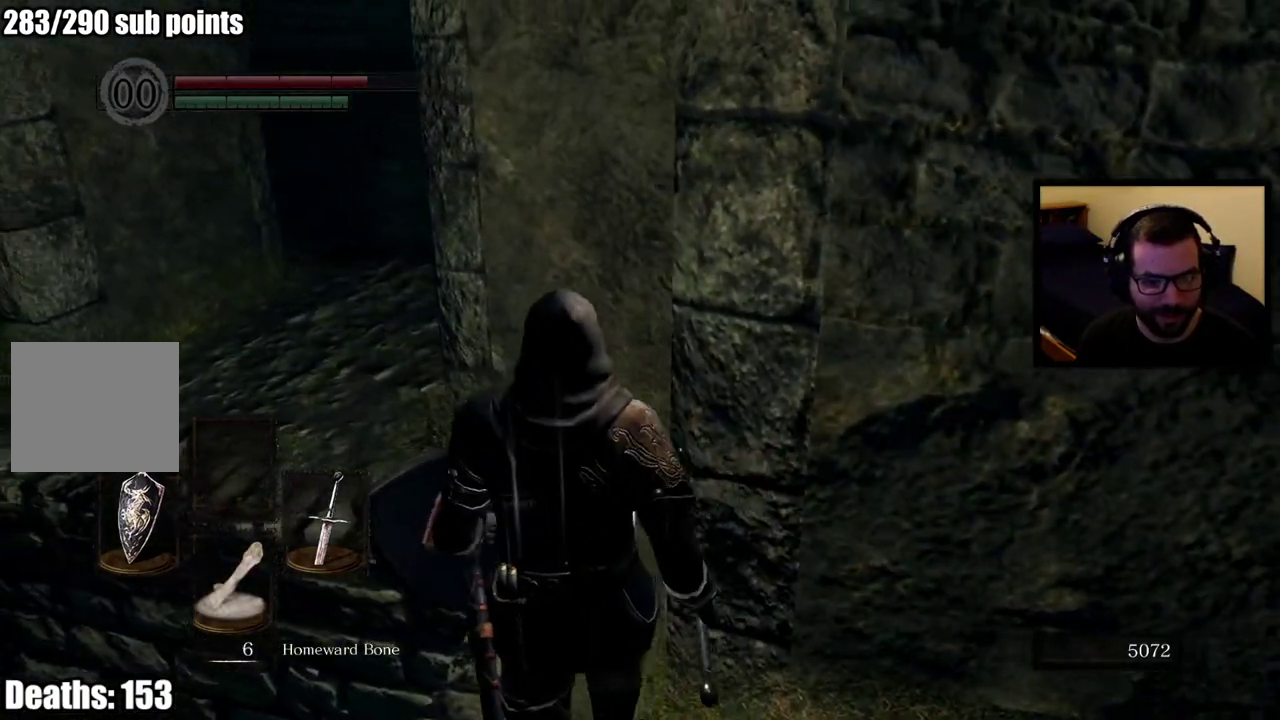
{"buttons": [], "left_stick": "up-left", "right_stick": "right", "events": [[417, "left_stick", "up-left"], [483, "right_stick", "right"]]}
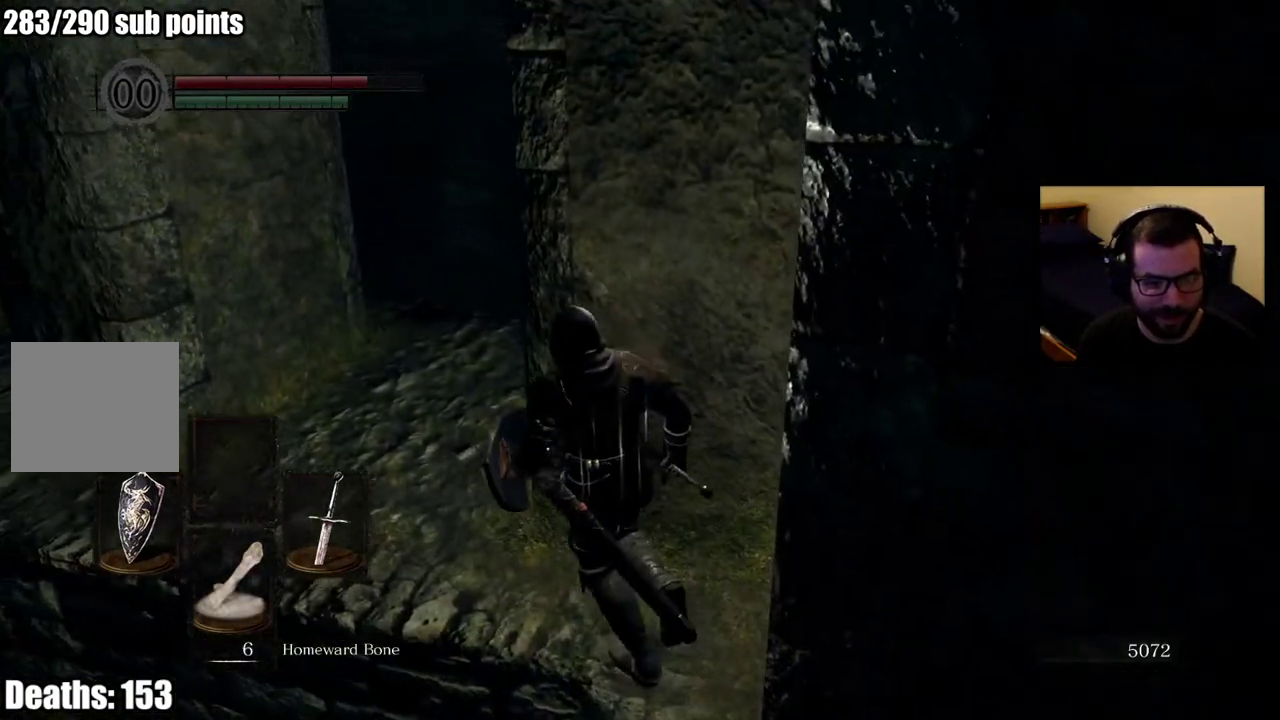
{"buttons": [], "left_stick": "center", "right_stick": "center", "events": [[250, "right_stick", "center"], [483, "left_stick", "center"]]}
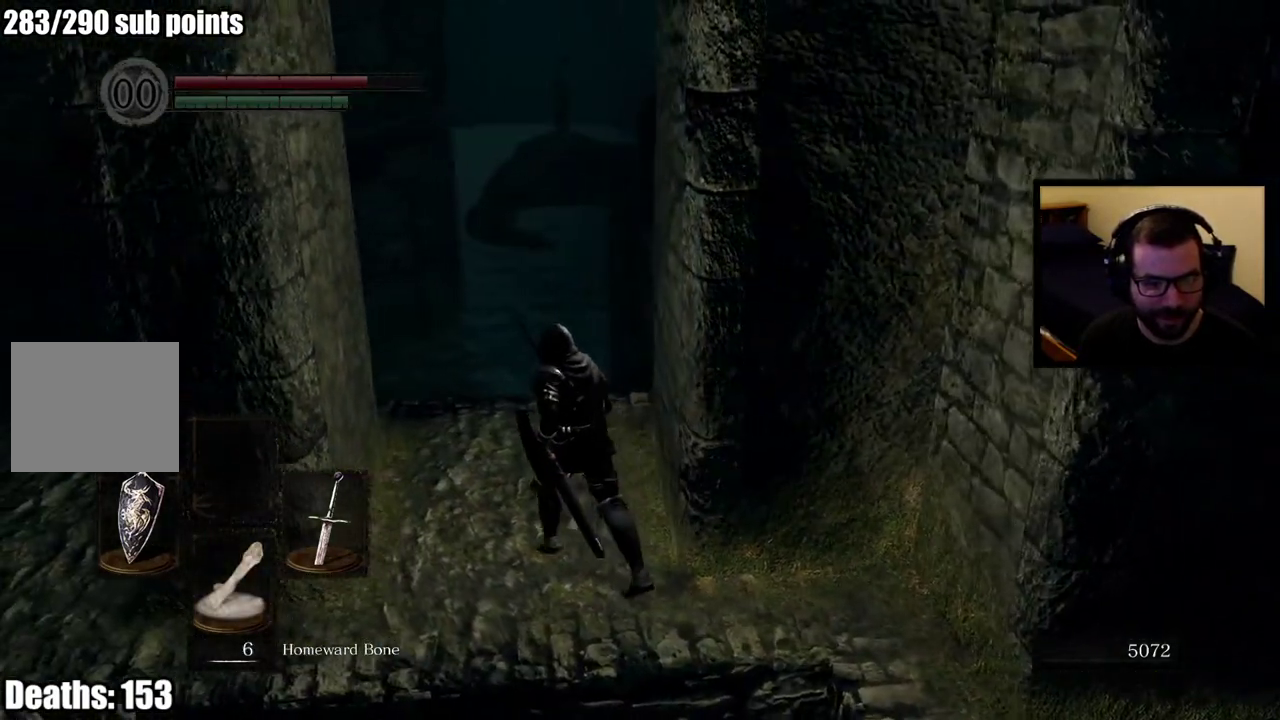
{"buttons": [], "left_stick": "center", "right_stick": "right", "events": [[500, "right_stick", "right"]]}
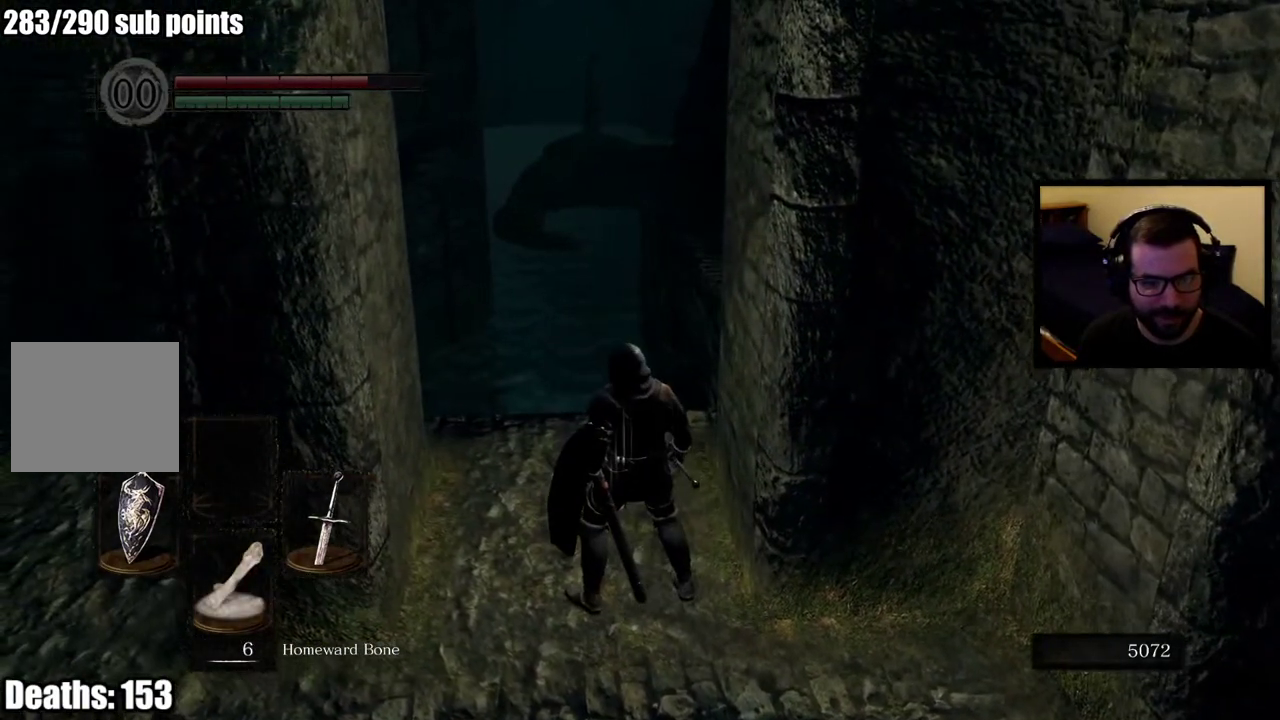
{"buttons": [], "left_stick": "center", "right_stick": "center", "events": [[50, "left_stick", "up-left"], [217, "right_stick", "center"], [267, "left_stick", "center"]]}
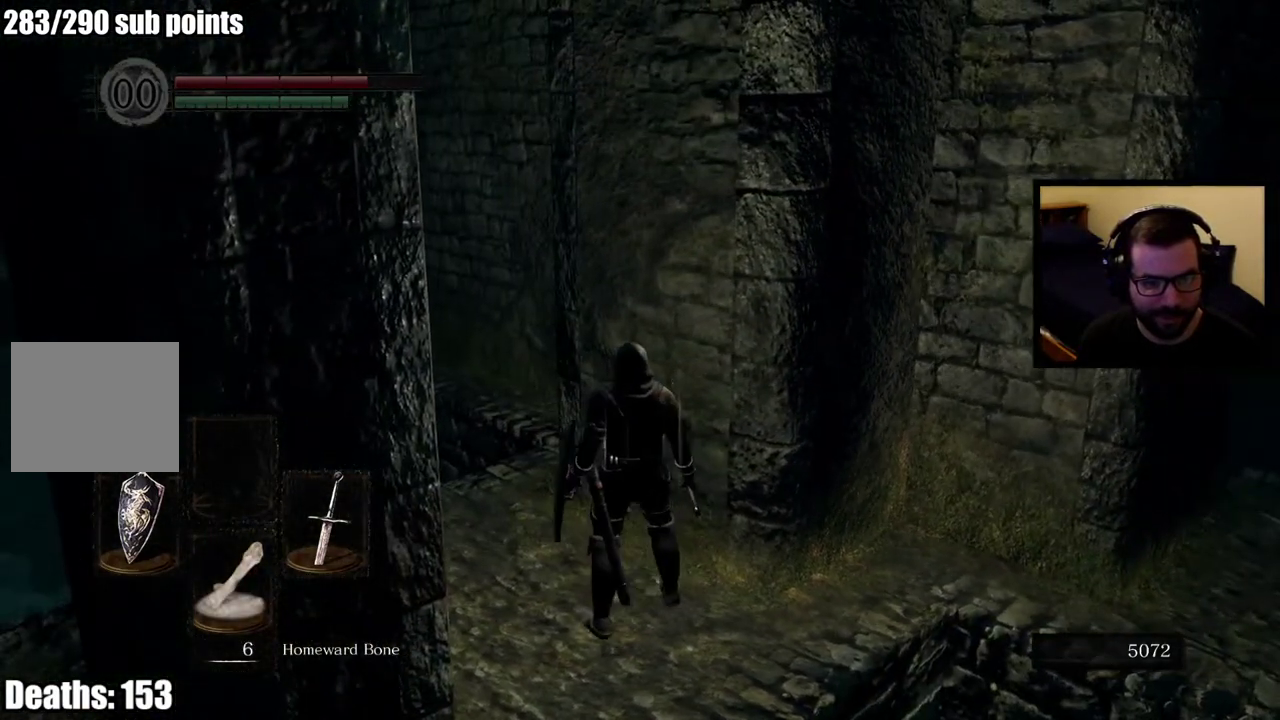
{"buttons": [], "left_stick": "up-left", "right_stick": "center", "events": [[50, "right_stick", "left"], [217, "right_stick", "center"], [383, "left_stick", "up-left"]]}
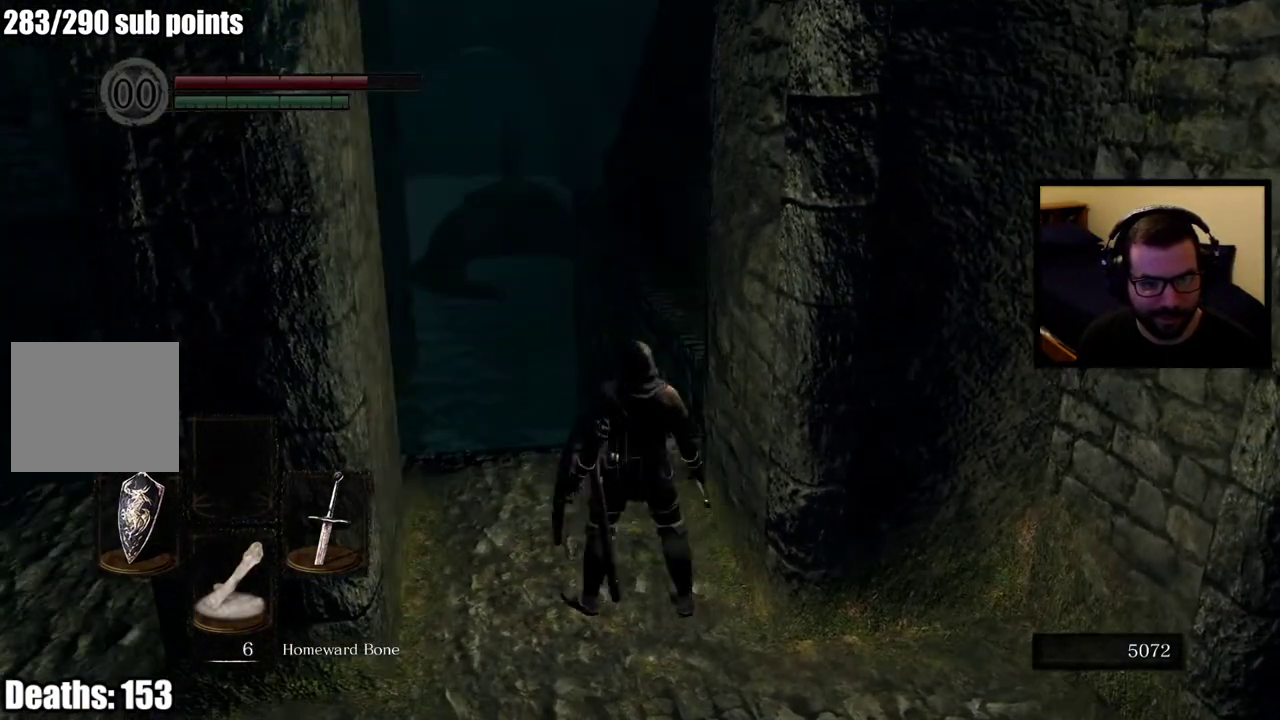
{"buttons": [], "left_stick": "center", "right_stick": "left", "events": [[200, "left_stick", "center"], [200, "right_stick", "left"]]}
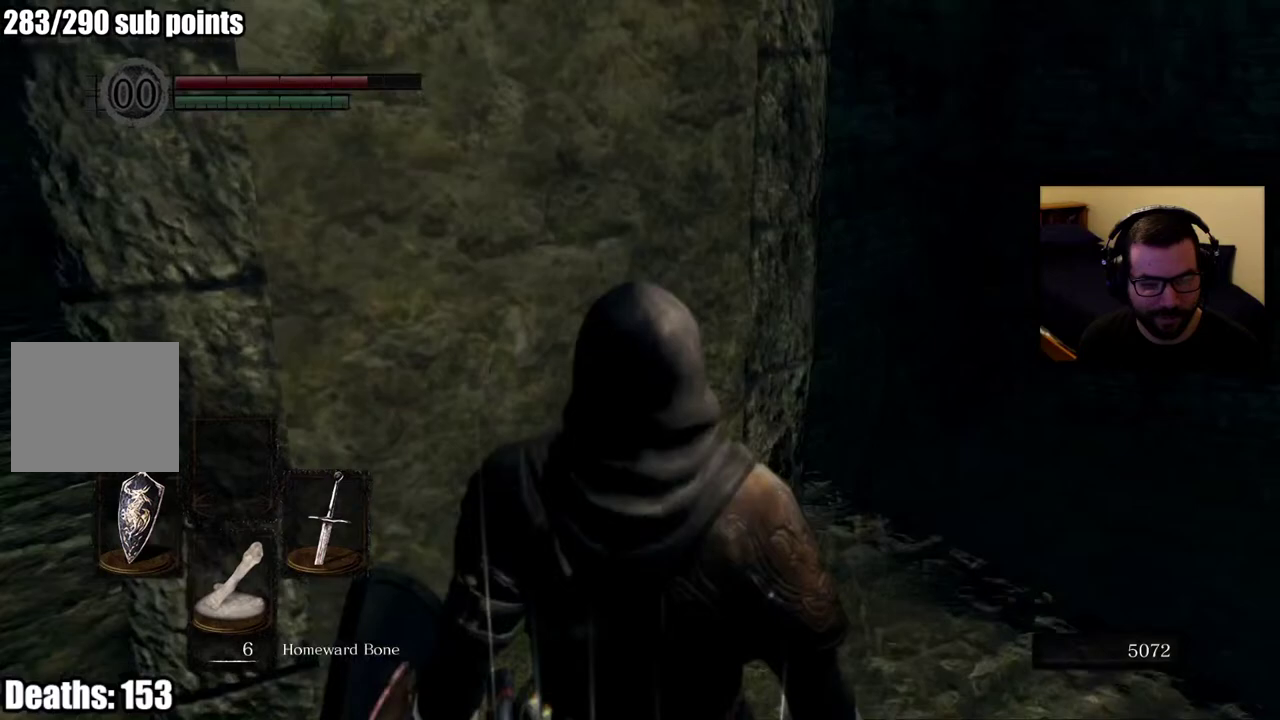
{"buttons": [], "left_stick": "up", "right_stick": "center", "events": [[83, "right_stick", "center"], [417, "left_stick", "up"]]}
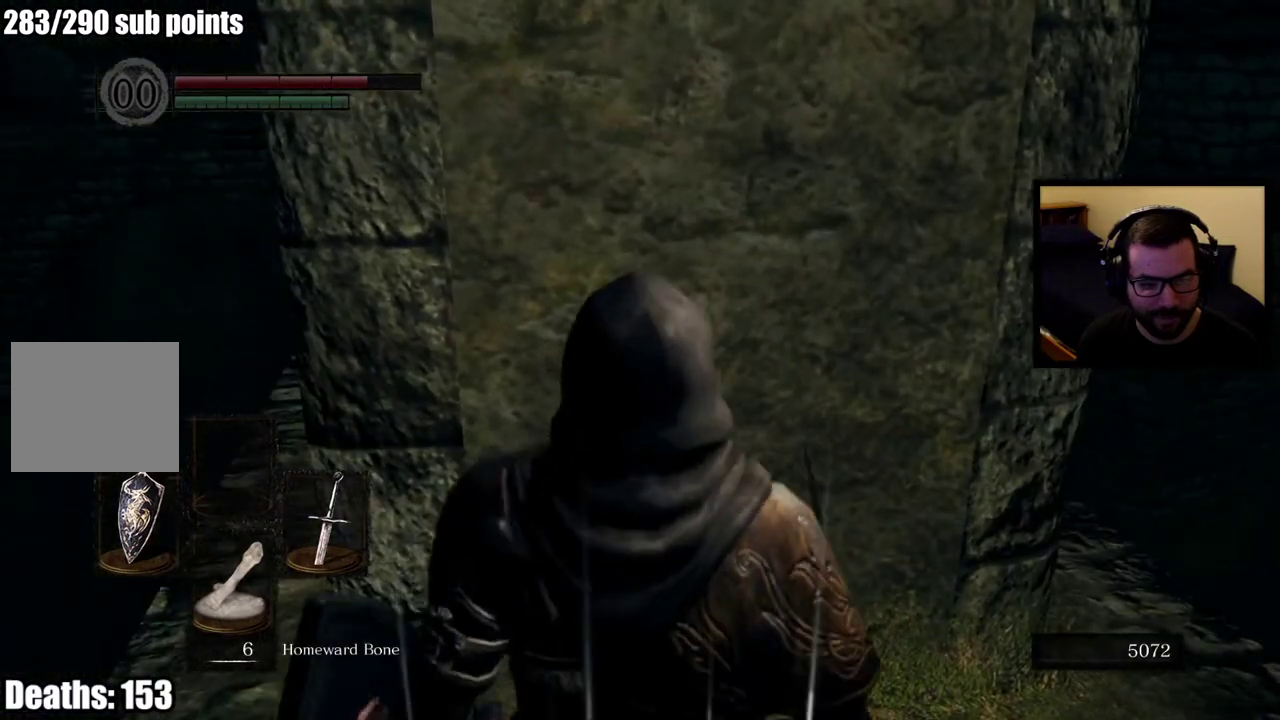
{"buttons": [], "left_stick": "center", "right_stick": "center", "events": [[50, "right_stick", "left"], [67, "left_stick", "center"], [450, "right_stick", "center"]]}
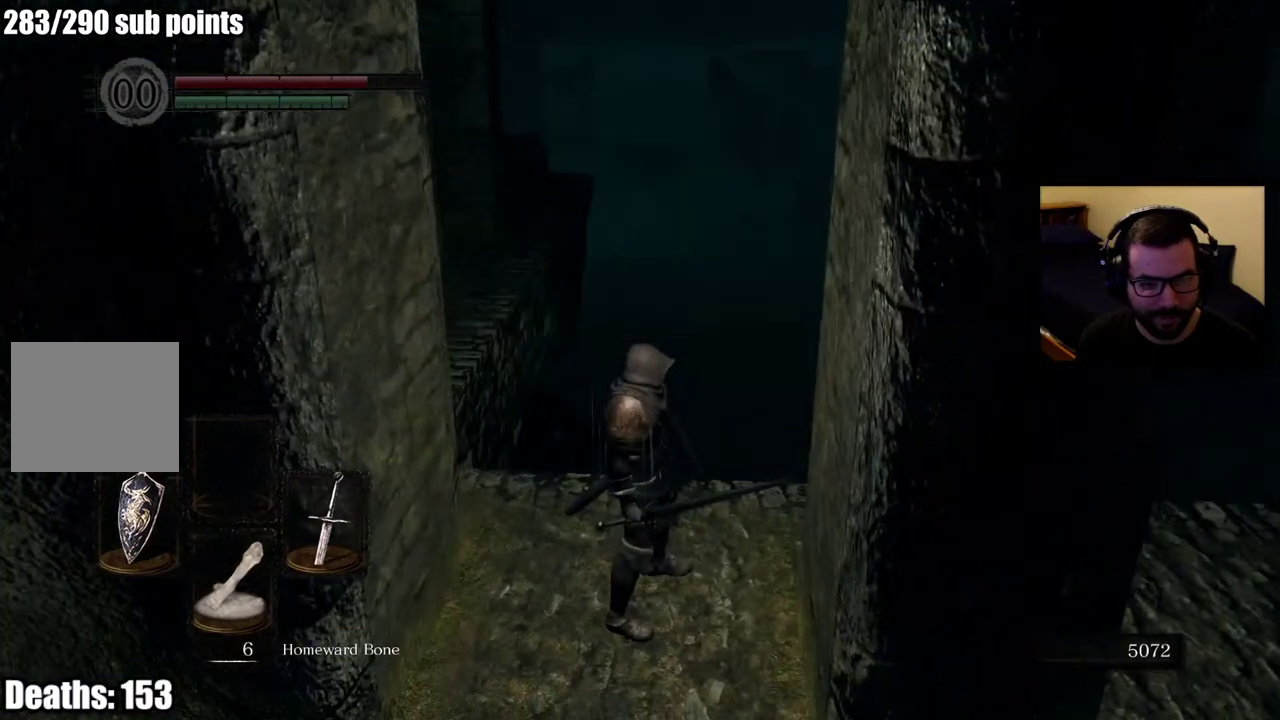
{"buttons": [], "left_stick": "center", "right_stick": "right", "events": [[467, "right_stick", "right"]]}
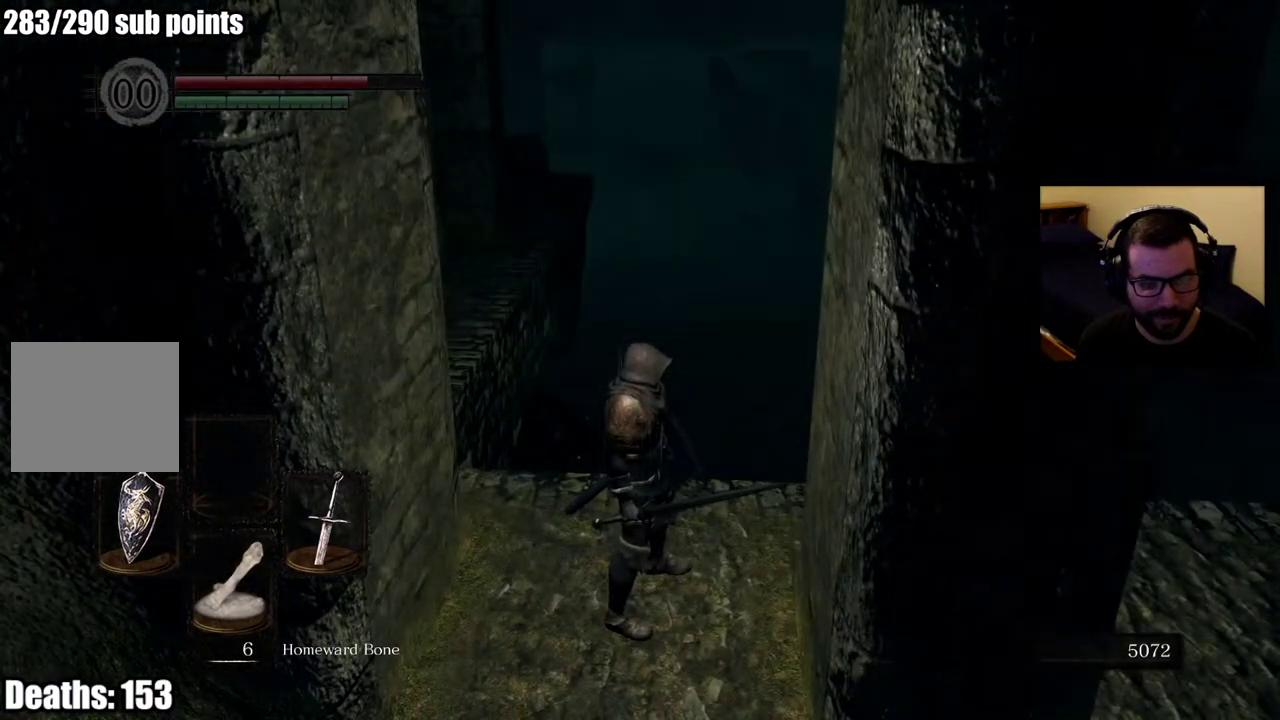
{"buttons": [], "left_stick": "up-left", "right_stick": "center", "events": [[383, "left_stick", "up-left"], [383, "right_stick", "center"]]}
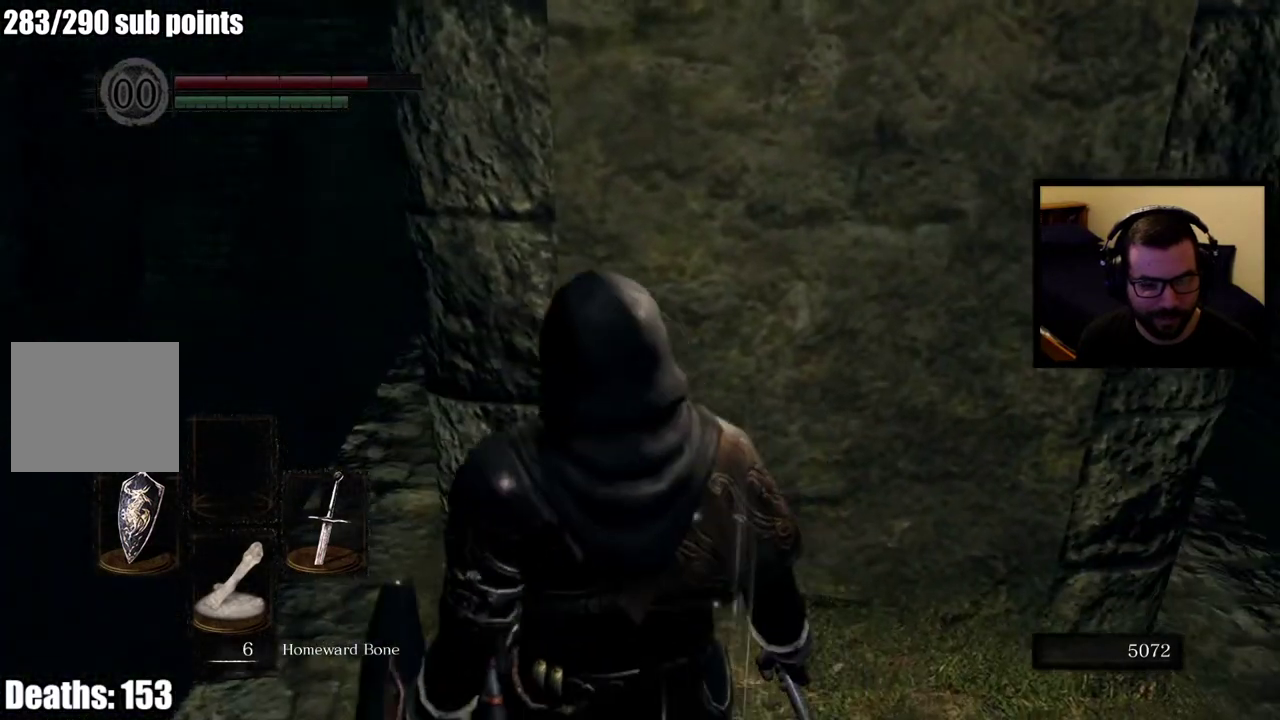
{"buttons": [], "left_stick": "up-left", "right_stick": "center", "events": [[50, "left_stick", "center"], [200, "right_stick", "right"], [233, "left_stick", "up-left"], [333, "right_stick", "center"], [350, "left_stick", "down-right"], [500, "left_stick", "up-left"]]}
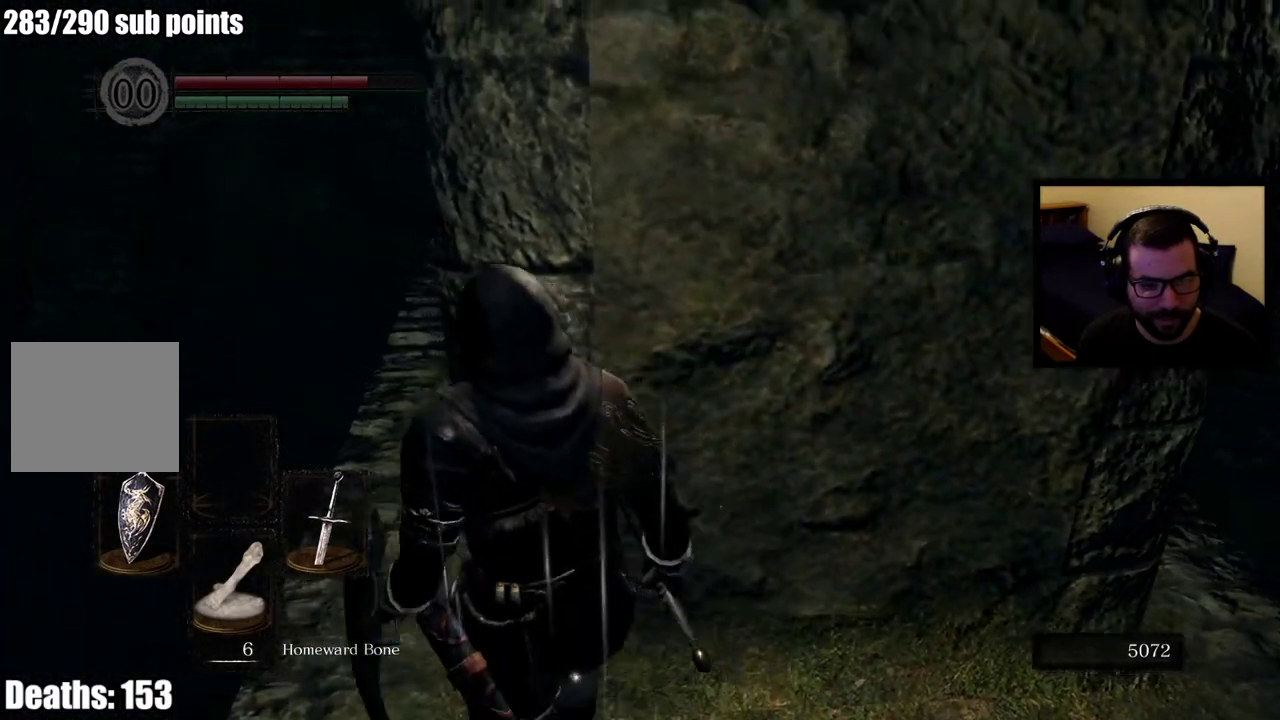
{"buttons": [], "left_stick": "up", "right_stick": "center", "events": [[83, "left_stick", "up"], [317, "right_stick", "right"], [467, "right_stick", "center"]]}
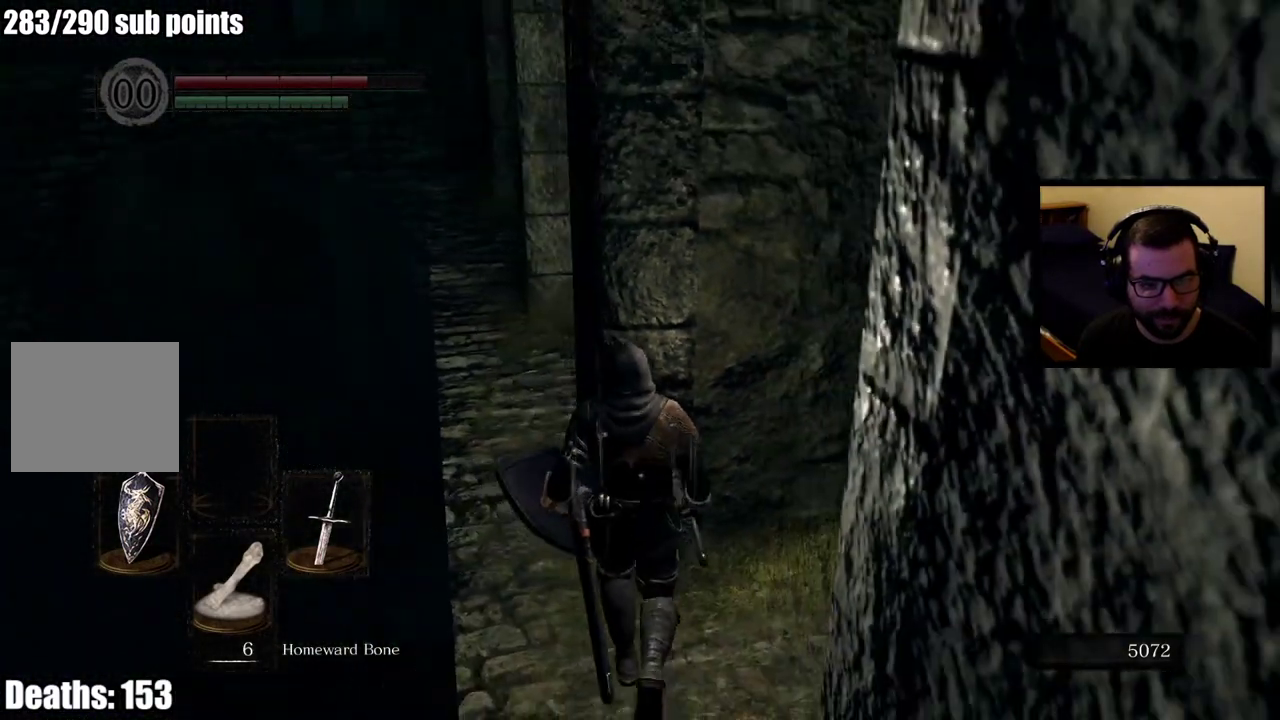
{"buttons": [], "left_stick": "up", "right_stick": "center", "events": [[283, "right_stick", "up"], [333, "left_stick", "down-right"], [367, "right_stick", "center"], [483, "left_stick", "up"]]}
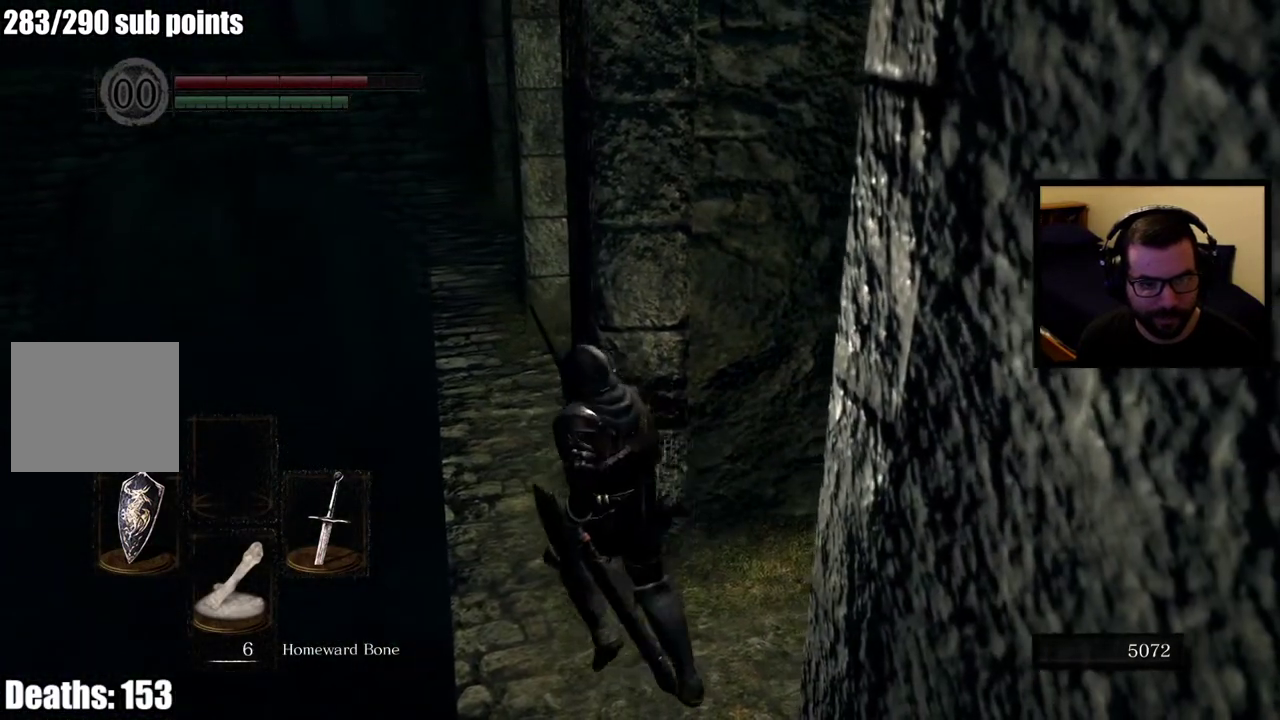
{"buttons": [], "left_stick": "up", "right_stick": "center", "events": [[317, "left_stick", "up-left"], [417, "left_stick", "up"]]}
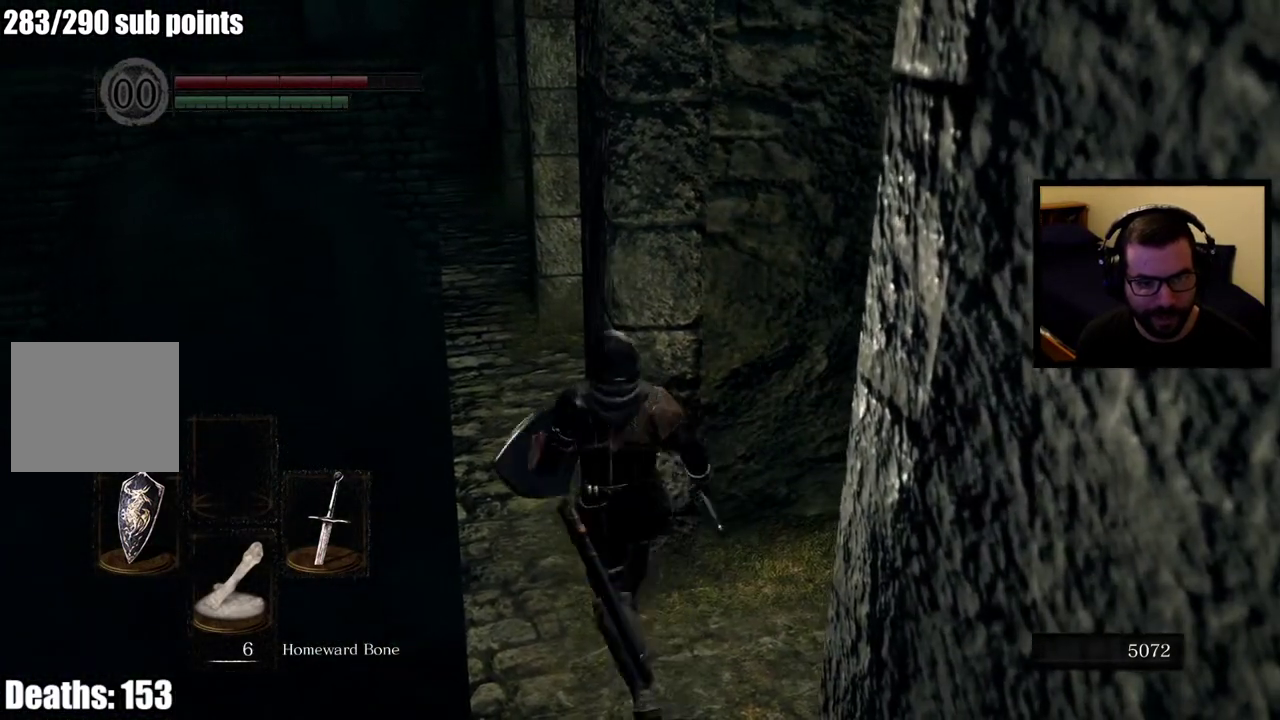
{"buttons": [], "left_stick": "up", "right_stick": "center", "events": [[200, "left_stick", "up-left"], [417, "left_stick", "up"]]}
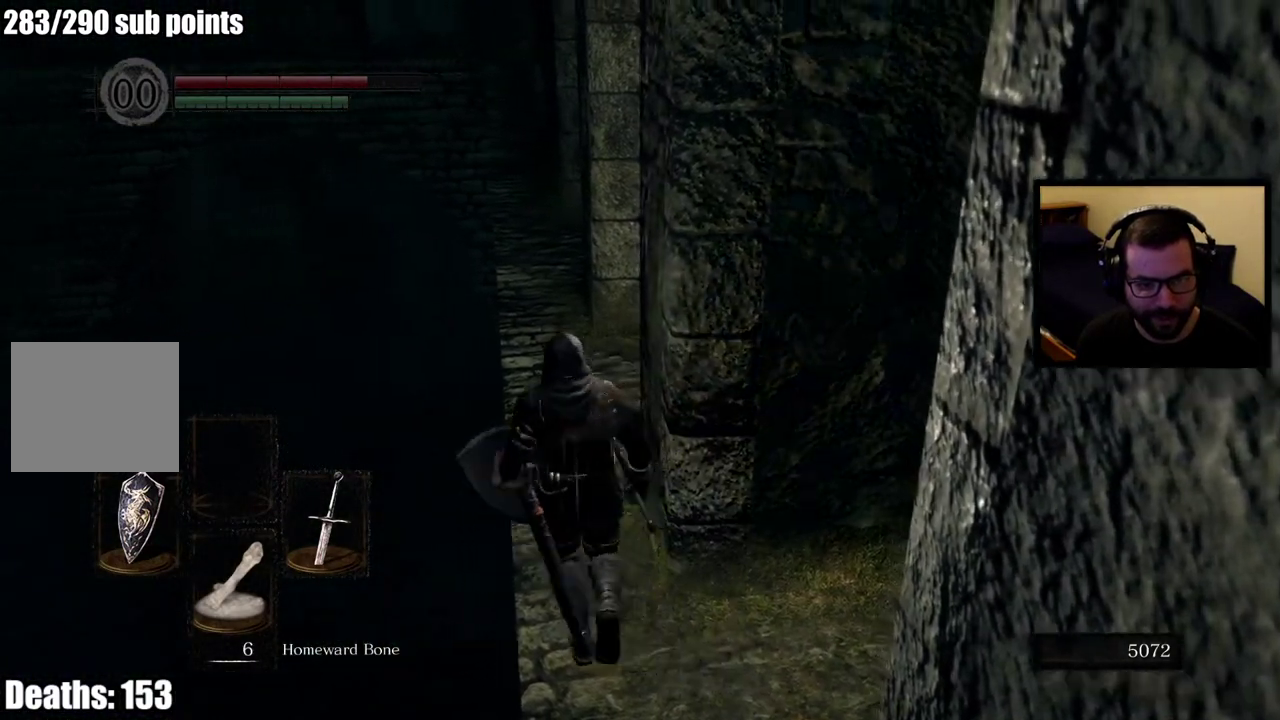
{"buttons": [], "left_stick": "up", "right_stick": "center", "events": [[317, "right_stick", "right"], [483, "right_stick", "center"]]}
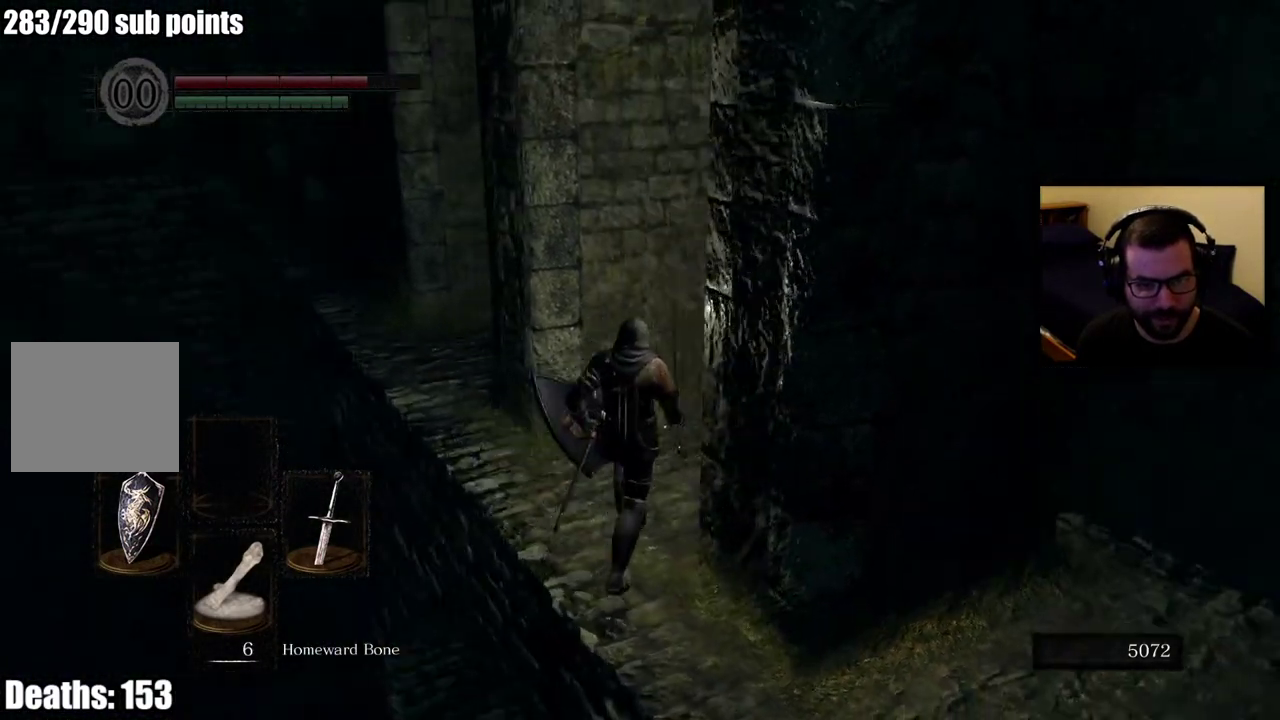
{"buttons": [], "left_stick": "center", "right_stick": "right", "events": [[50, "left_stick", "center"], [300, "right_stick", "right"]]}
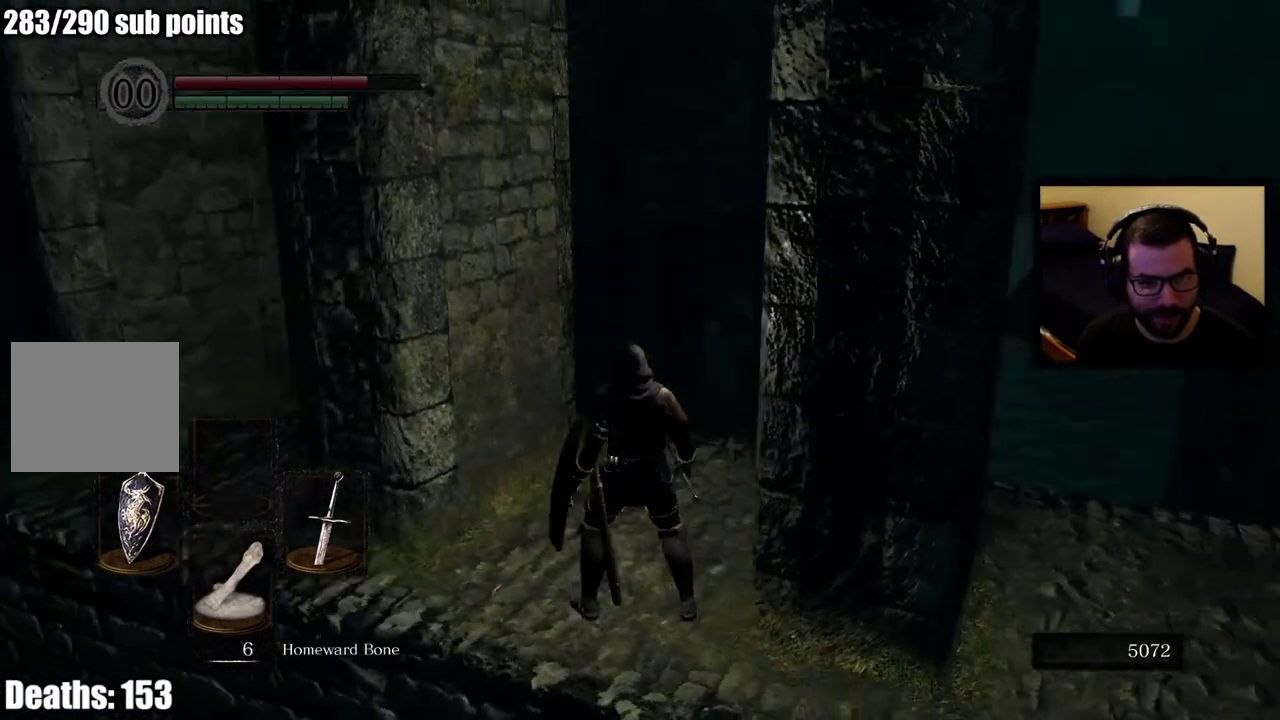
{"buttons": [], "left_stick": "center", "right_stick": "center", "events": [[67, "right_stick", "center"]]}